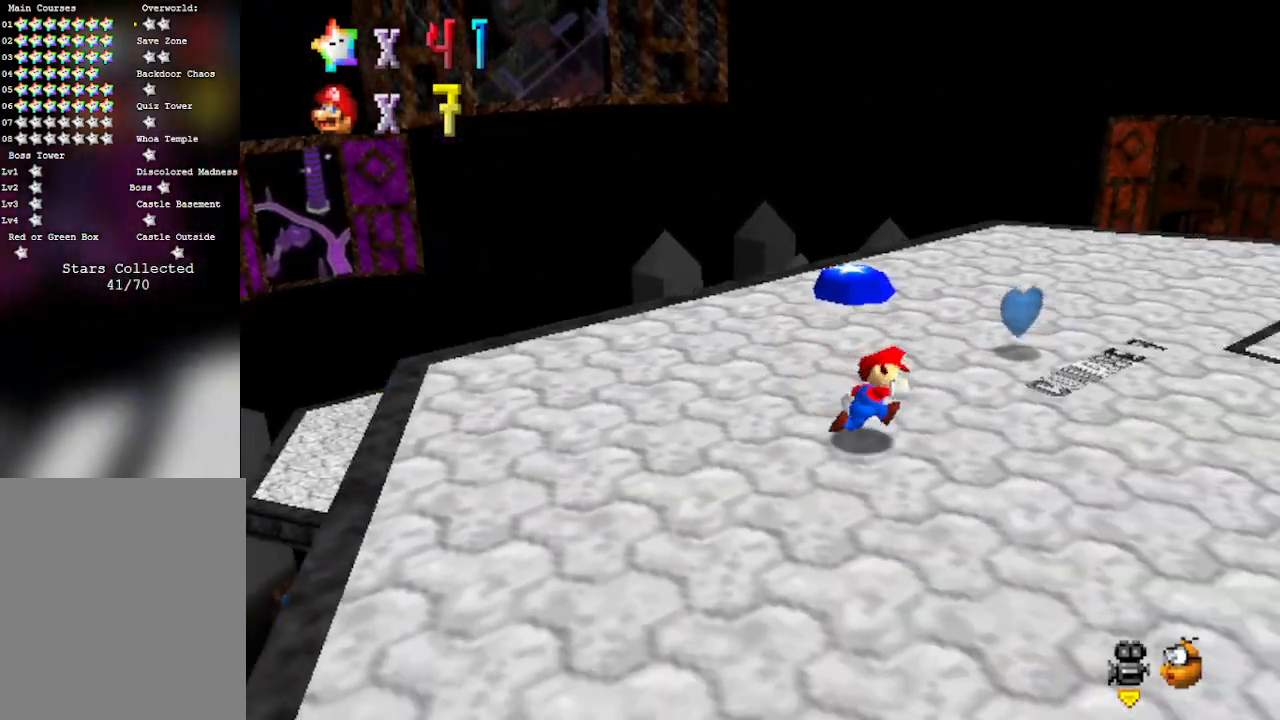
Gameplay with a controller (Nintendo layout); each line is a JSON object with the inputs held at the frame after it. "events" lists button and stick changes between this image and that frame as [ms after this image, input, new state], when the widget could be followed in between. Not read: L3 R3 Z.
{"buttons": [], "left_stick": "up-right", "events": [[100, "left_stick", "up-right"]]}
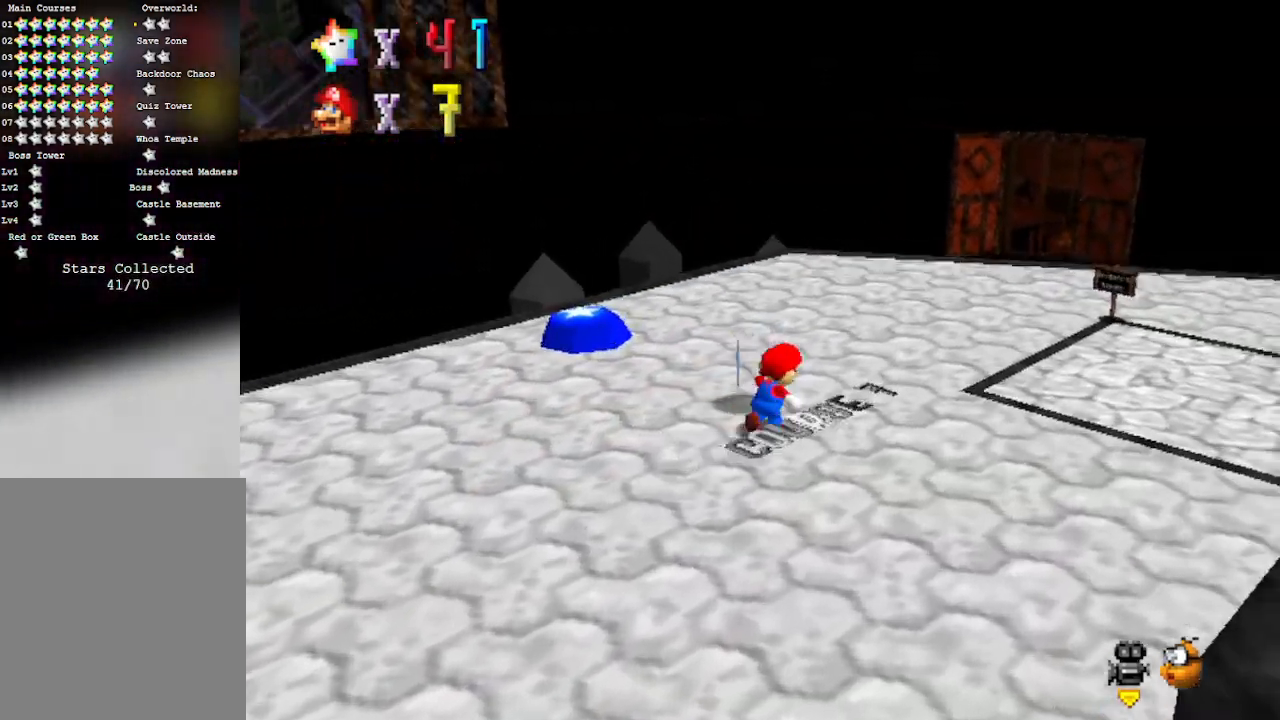
{"buttons": [], "left_stick": "up-right", "events": []}
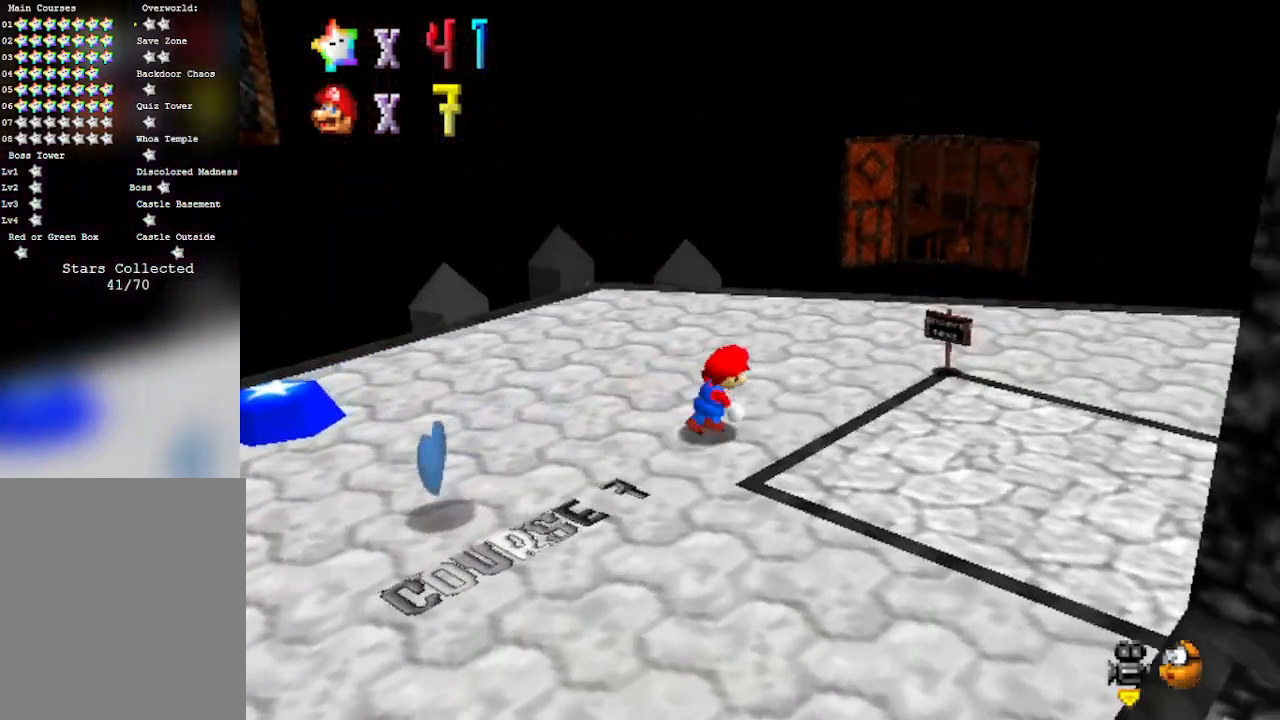
{"buttons": [], "left_stick": "up", "events": [[133, "C_LEFT", "down"], [300, "left_stick", "up"], [317, "C_LEFT", "up"]]}
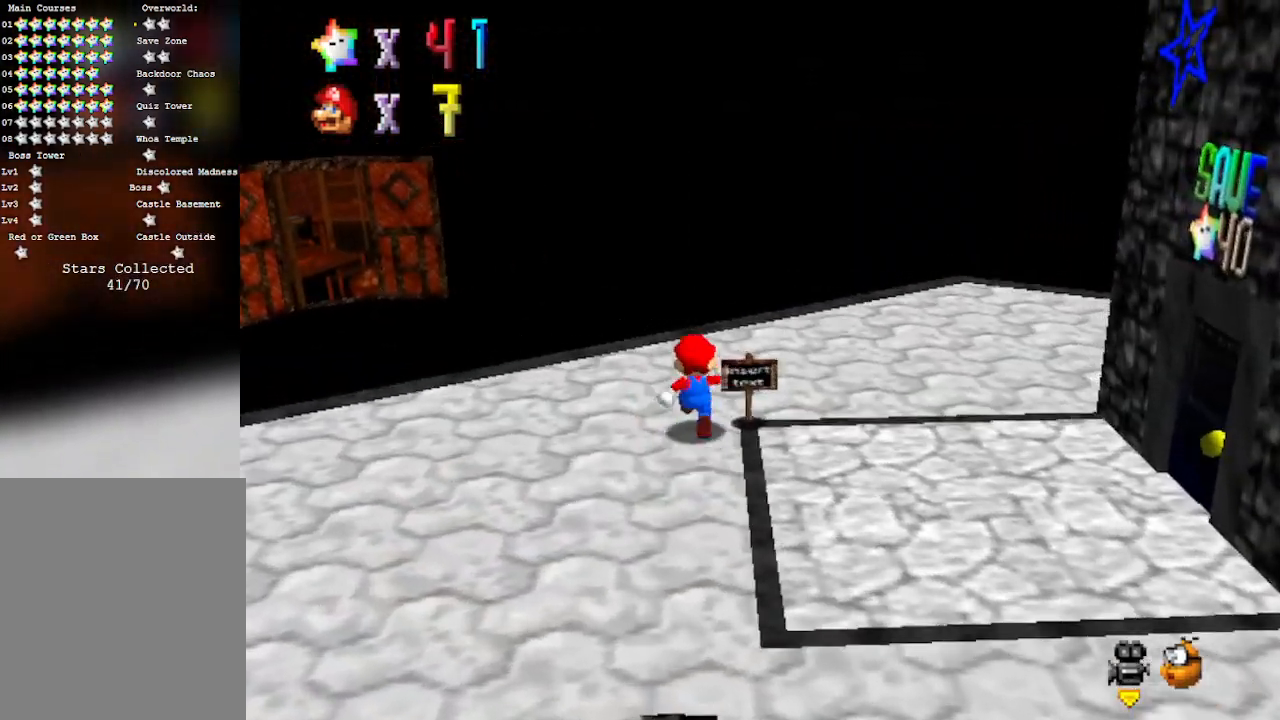
{"buttons": [], "left_stick": "down", "events": [[167, "left_stick", "down-right"], [450, "left_stick", "down"]]}
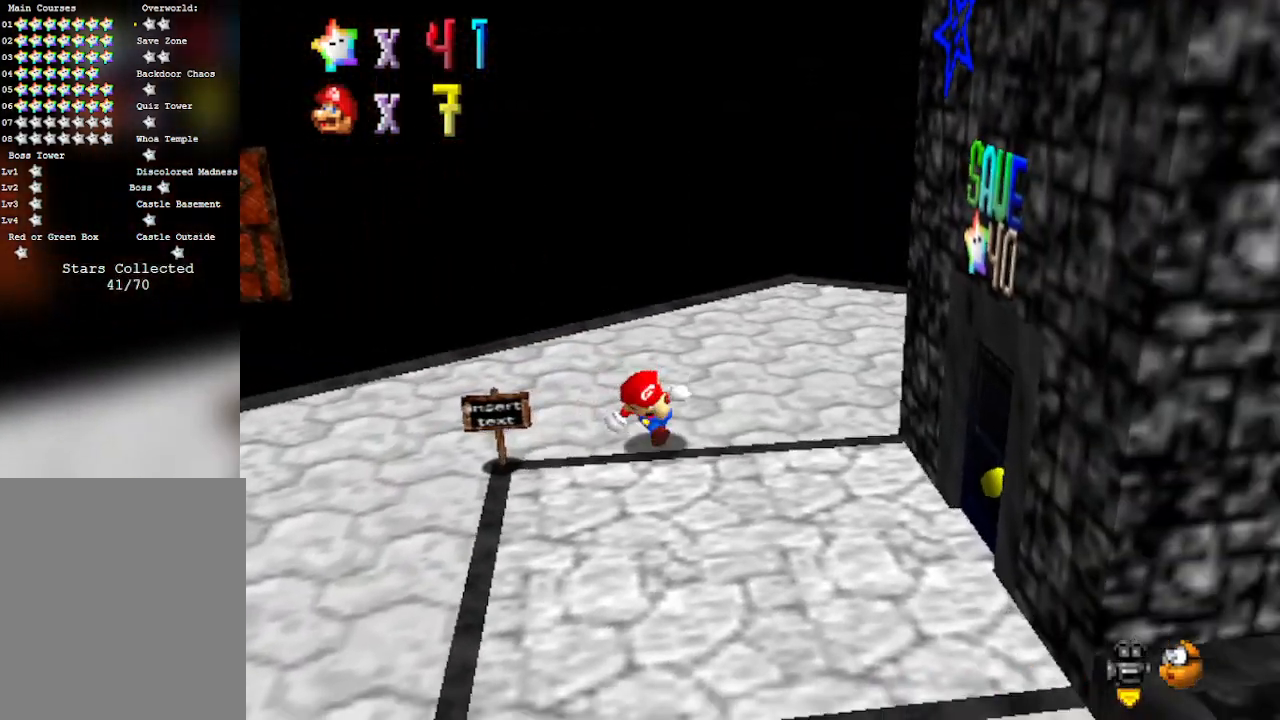
{"buttons": [], "left_stick": "left", "events": [[167, "left_stick", "center"], [283, "left_stick", "left"]]}
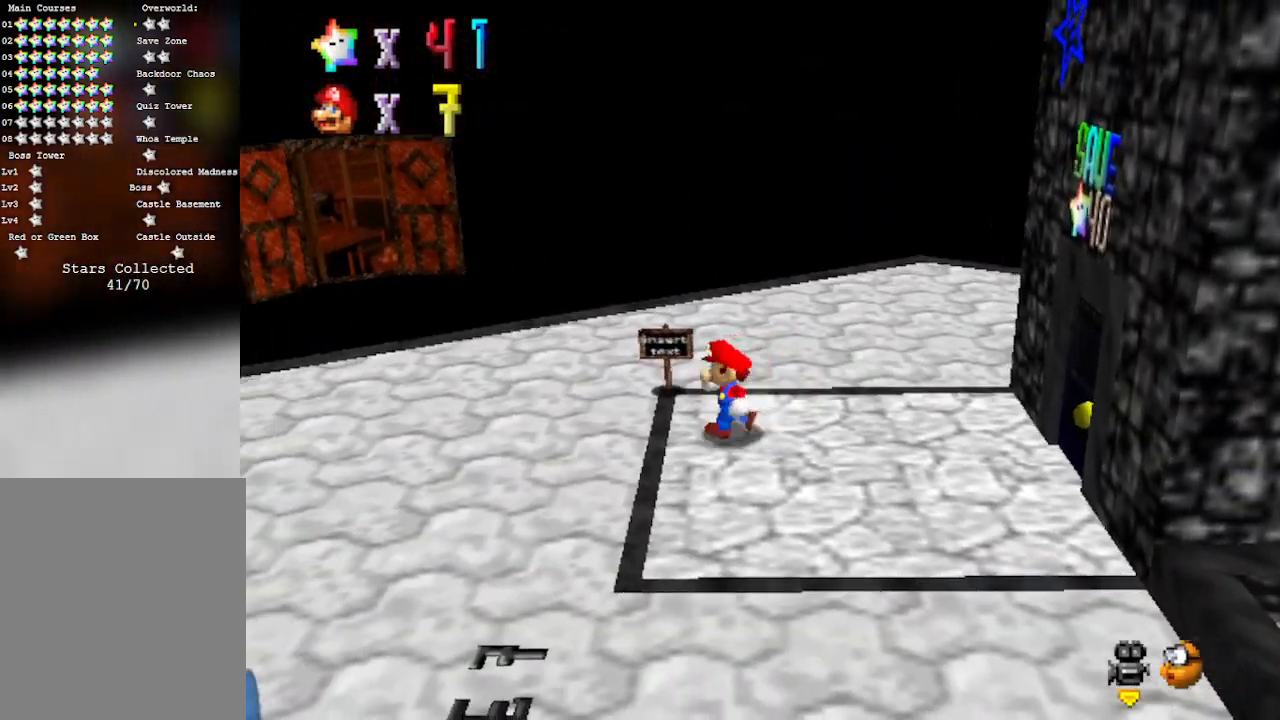
{"buttons": ["B"], "left_stick": "up", "events": [[67, "left_stick", "up-left"], [200, "left_stick", "up"], [383, "B", "down"]]}
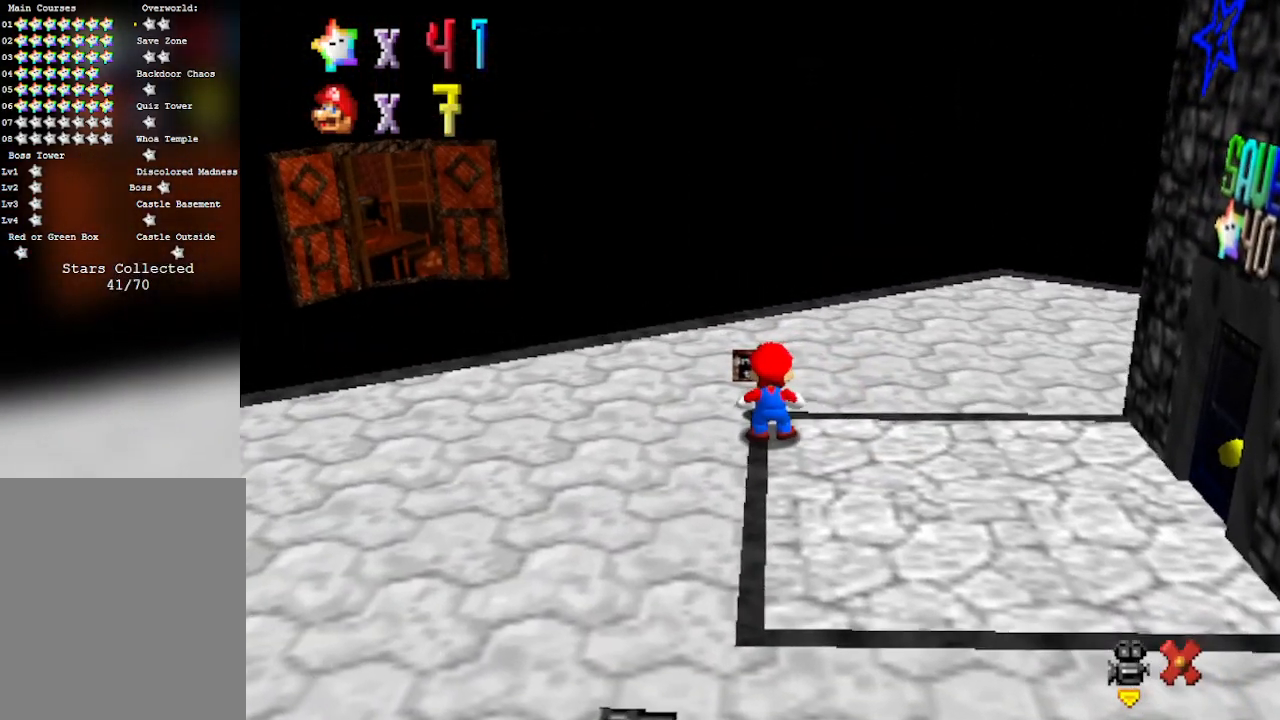
{"buttons": [], "left_stick": "center", "events": [[100, "B", "up"], [350, "left_stick", "center"]]}
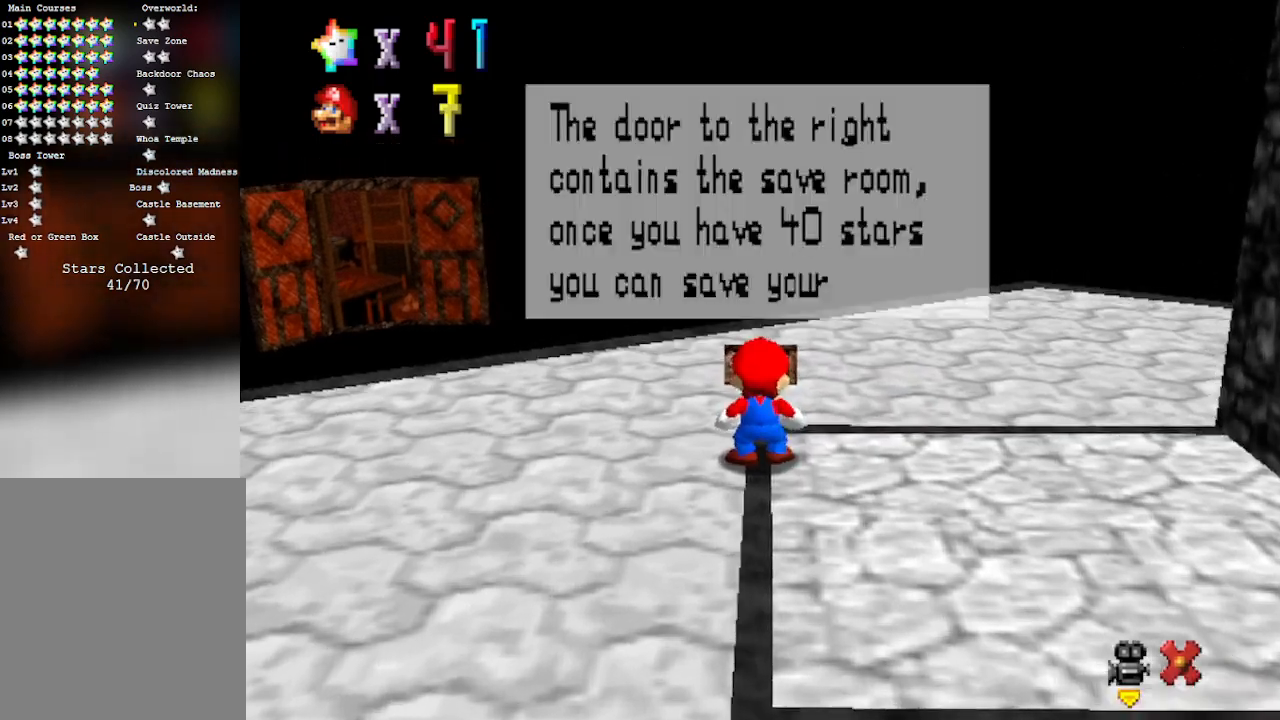
{"buttons": [], "left_stick": "center", "events": []}
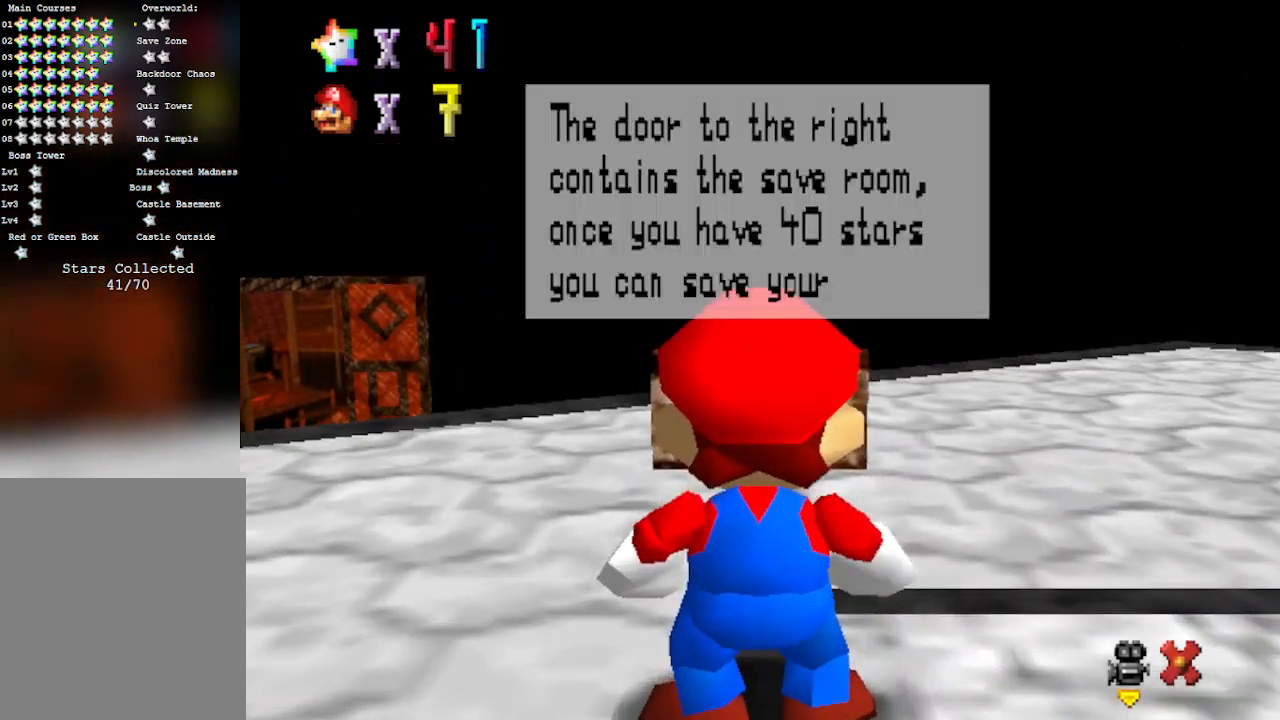
{"buttons": [], "left_stick": "center", "events": [[167, "A", "down"], [383, "A", "up"]]}
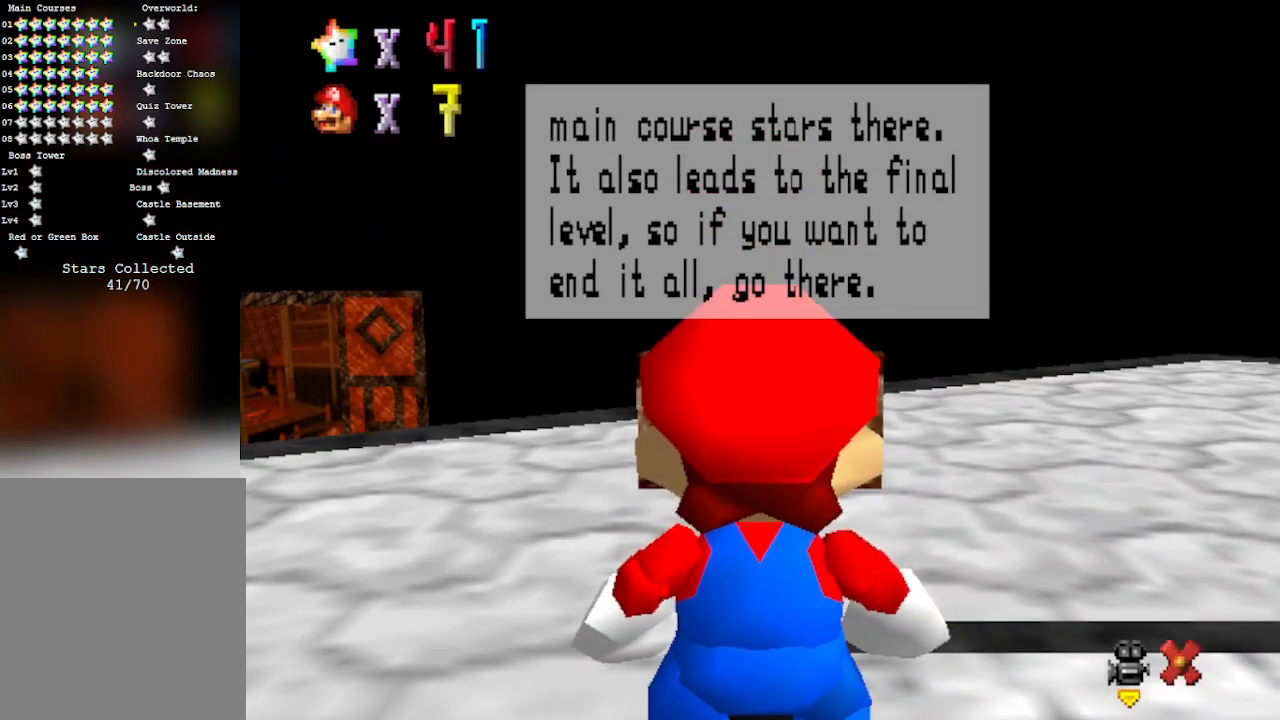
{"buttons": [], "left_stick": "center", "events": []}
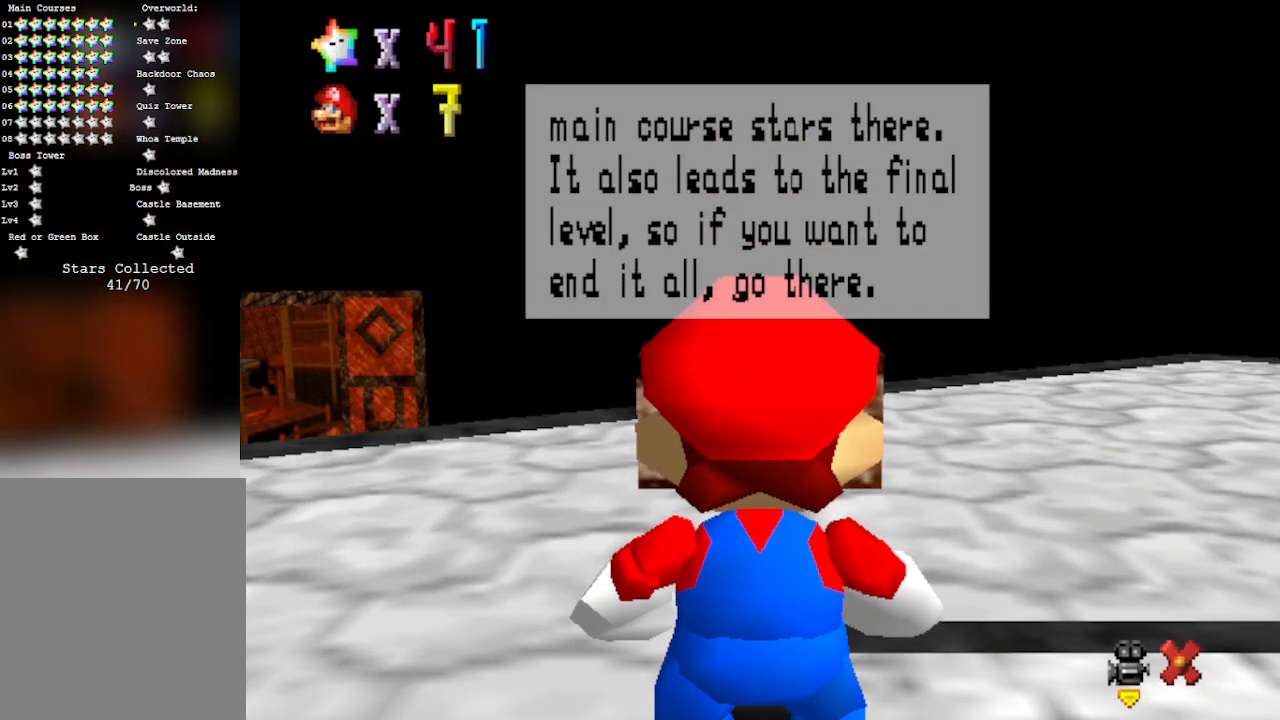
{"buttons": [], "left_stick": "center", "events": []}
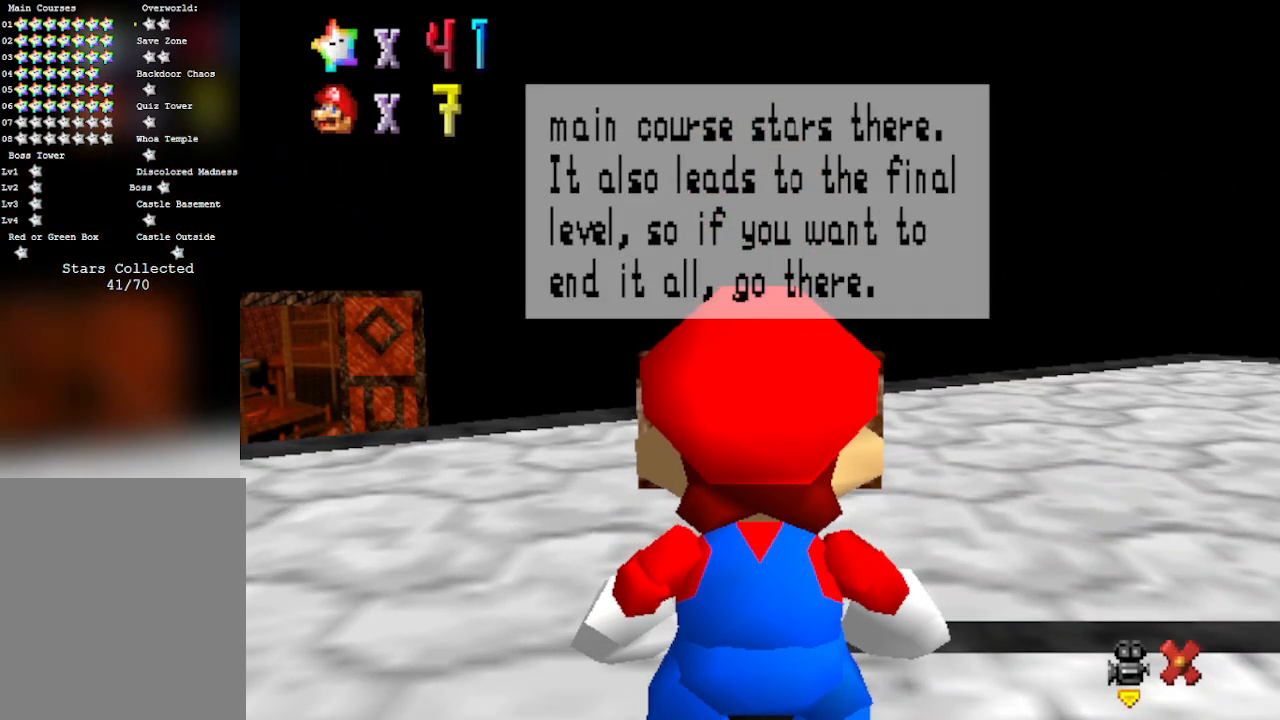
{"buttons": [], "left_stick": "right", "events": [[167, "A", "down"], [167, "left_stick", "right"], [383, "A", "up"]]}
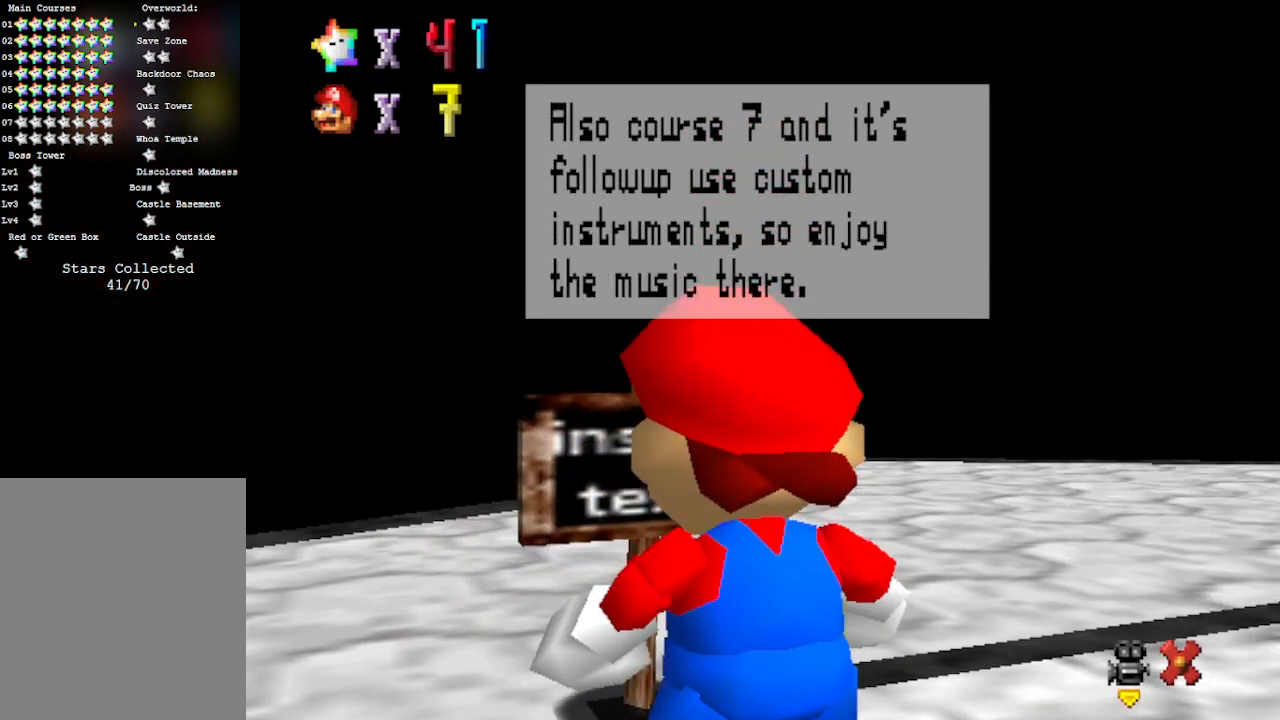
{"buttons": [], "left_stick": "right", "events": []}
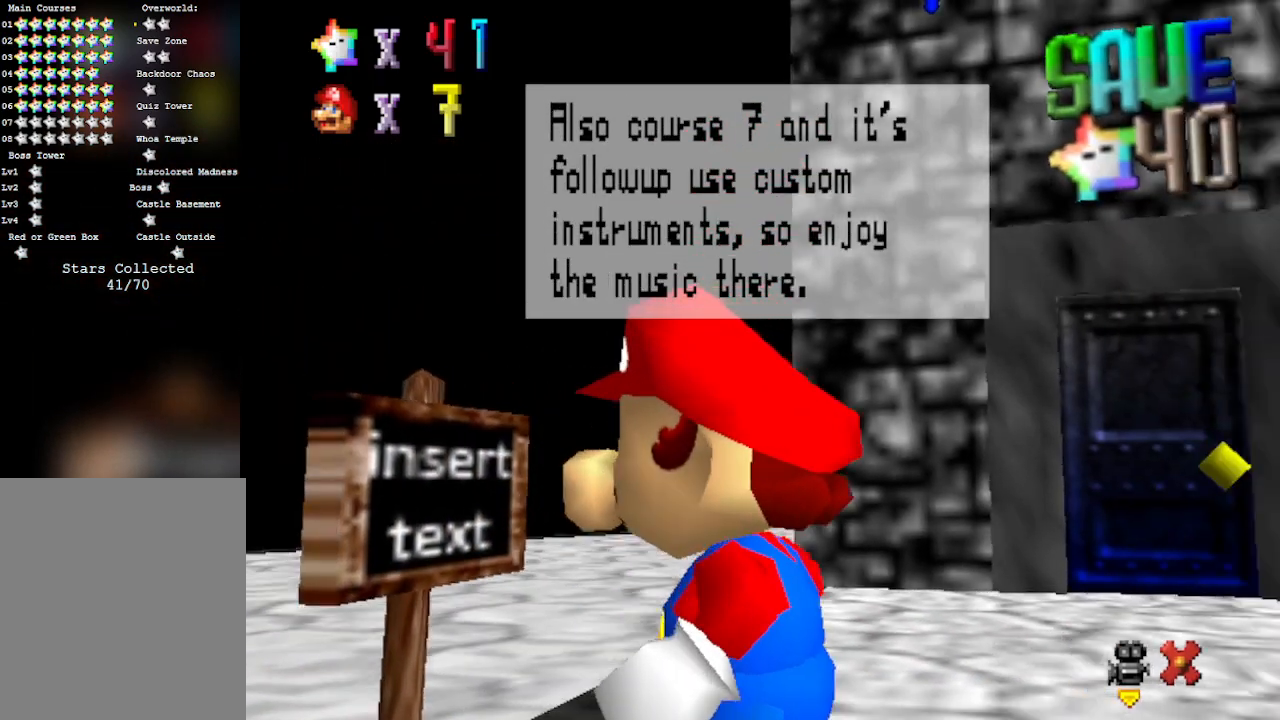
{"buttons": [], "left_stick": "up-right", "events": [[67, "left_stick", "up-right"]]}
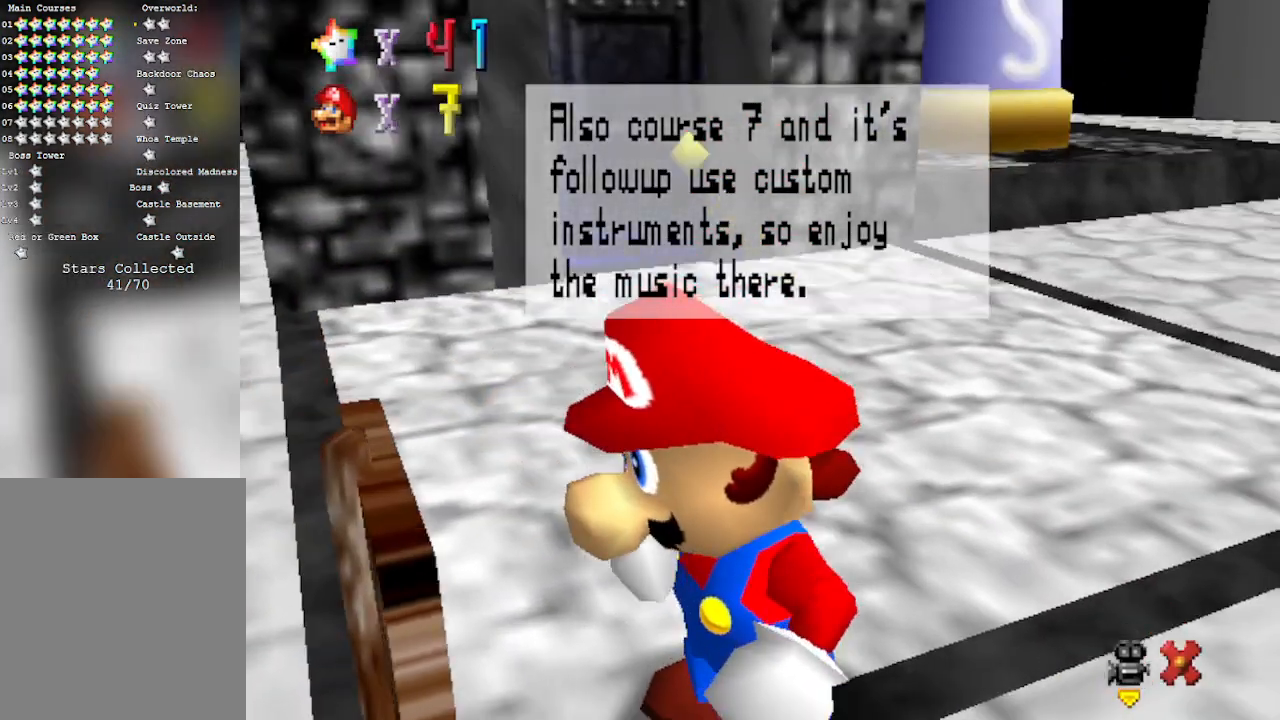
{"buttons": [], "left_stick": "up-right", "events": []}
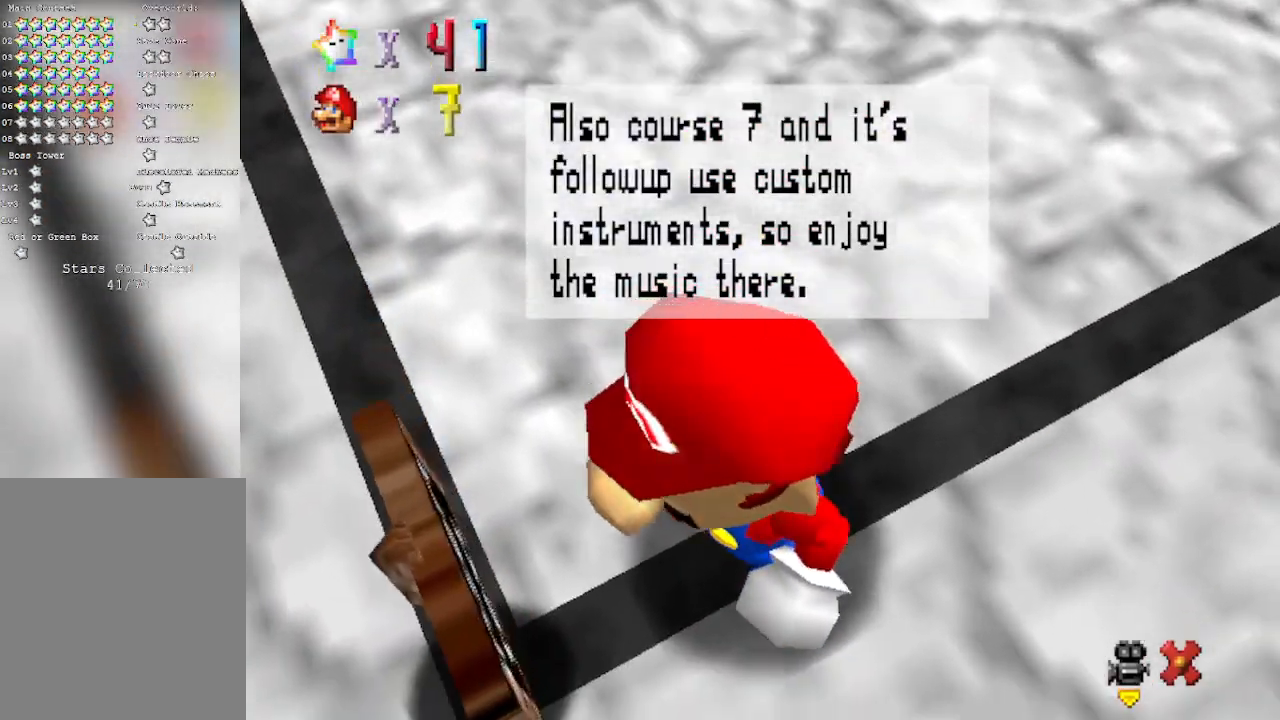
{"buttons": ["A"], "left_stick": "up-right", "events": [[67, "A", "down"]]}
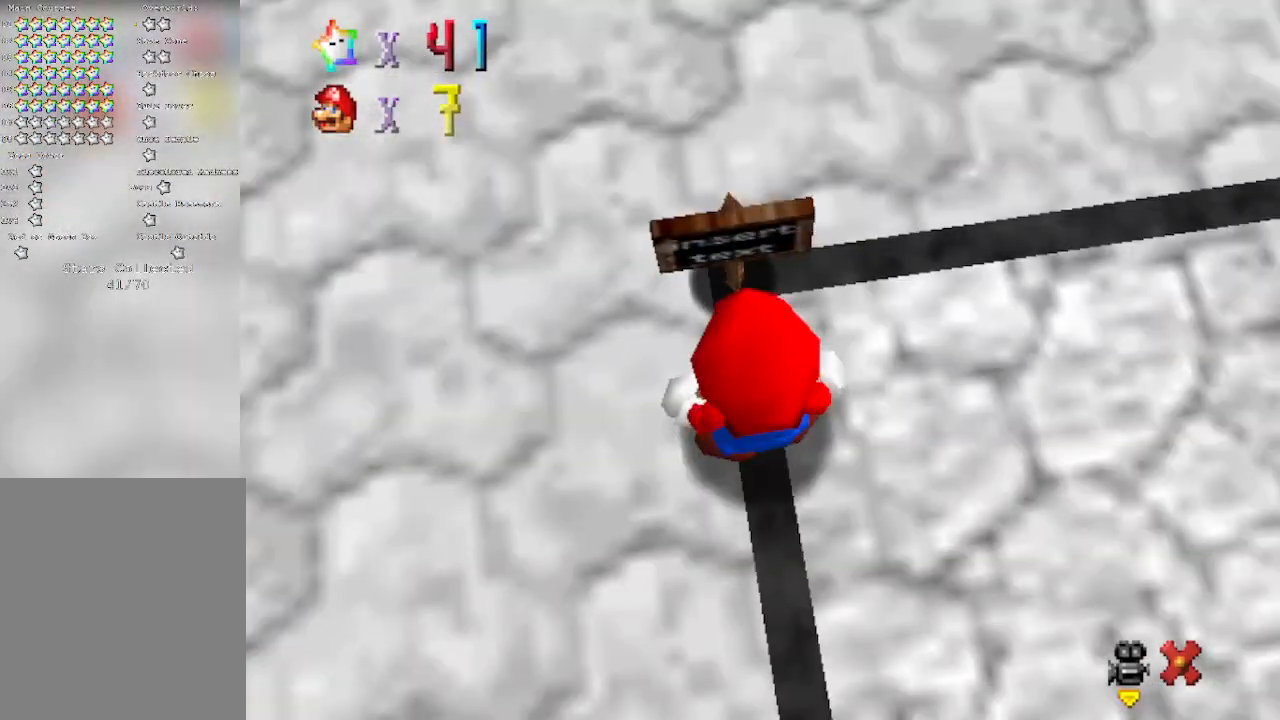
{"buttons": ["A"], "left_stick": "down-right", "events": [[233, "left_stick", "right"], [450, "left_stick", "down-right"]]}
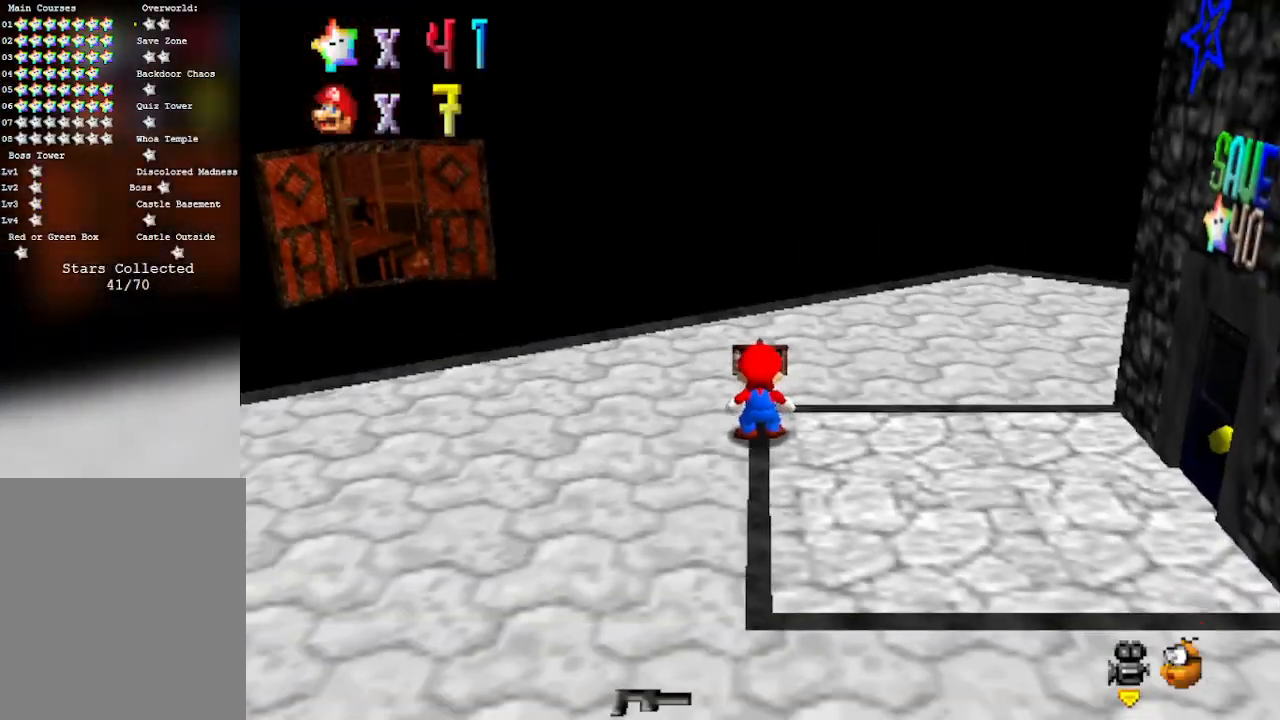
{"buttons": [], "left_stick": "down-right", "events": [[167, "A", "up"], [167, "B", "down"], [483, "B", "up"]]}
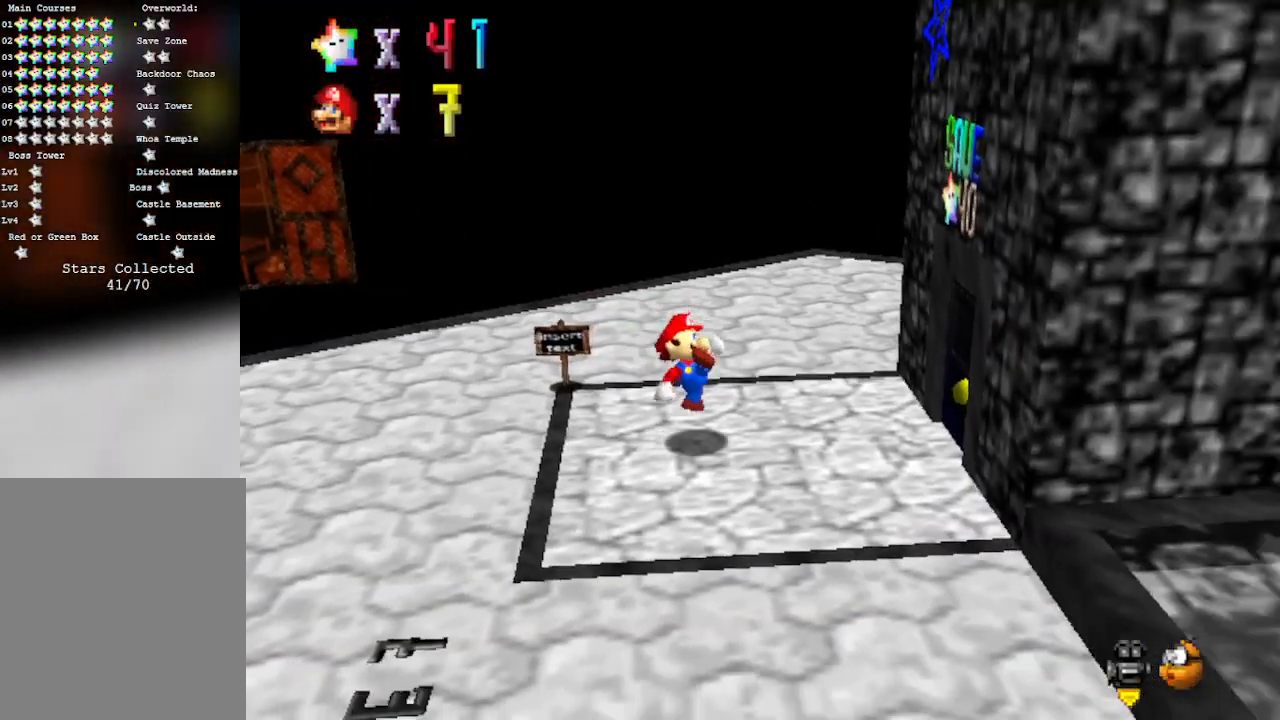
{"buttons": [], "left_stick": "down", "events": [[317, "C_LEFT", "down"], [383, "left_stick", "down"], [467, "C_LEFT", "up"]]}
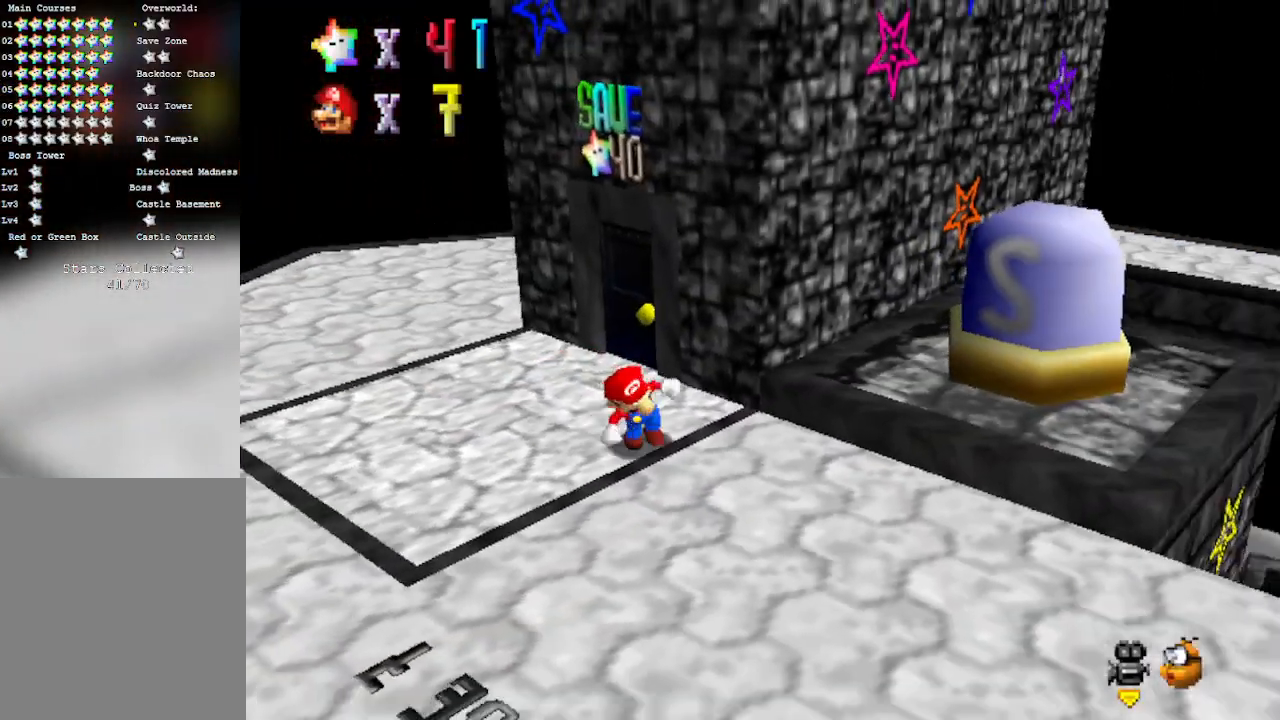
{"buttons": [], "left_stick": "left", "events": [[33, "left_stick", "down-left"], [100, "C_LEFT", "down"], [283, "left_stick", "left"], [317, "C_LEFT", "up"]]}
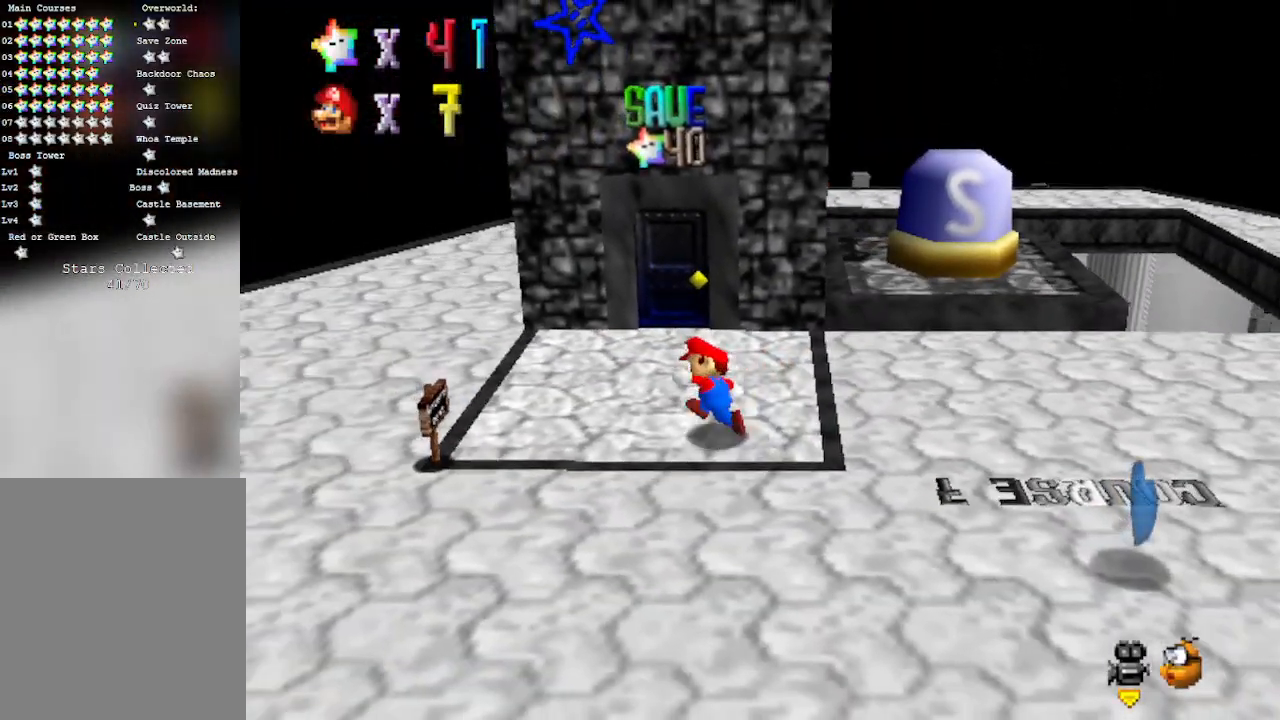
{"buttons": [], "left_stick": "down-right", "events": [[17, "left_stick", "up-left"], [200, "left_stick", "up"], [500, "left_stick", "down-right"]]}
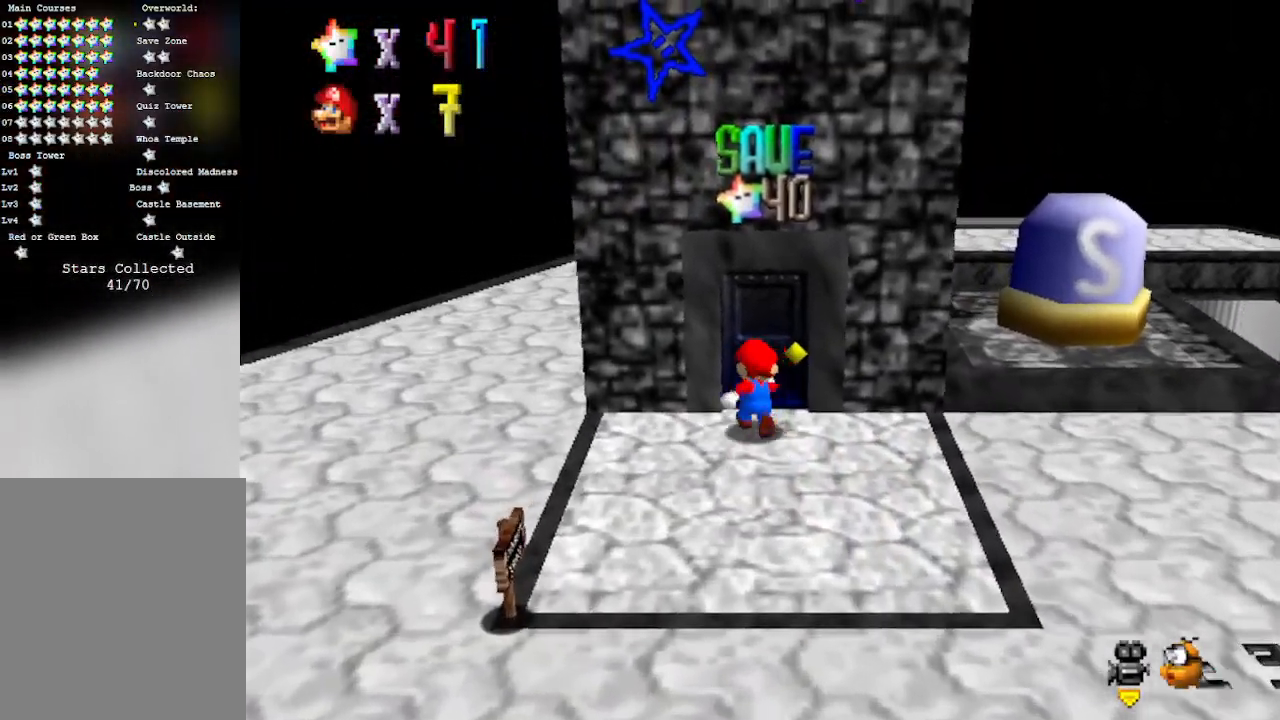
{"buttons": [], "left_stick": "down-right", "events": []}
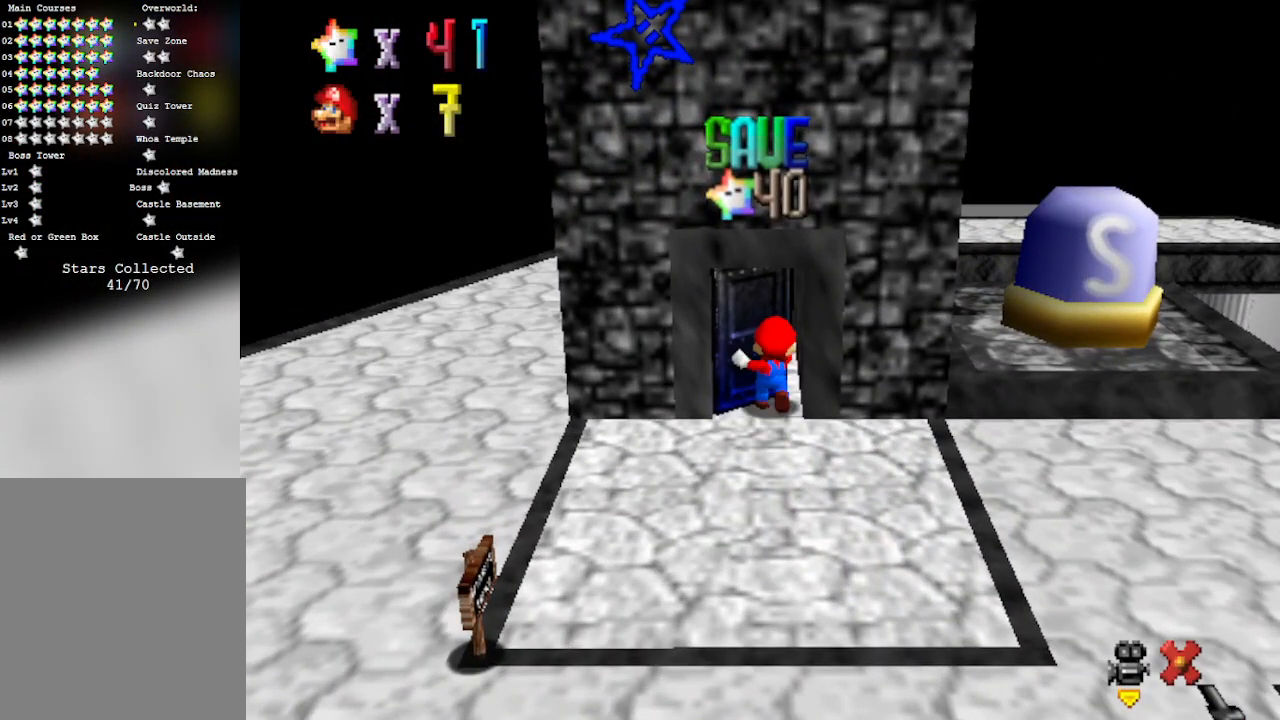
{"buttons": [], "left_stick": "up-left", "events": [[500, "left_stick", "up-left"]]}
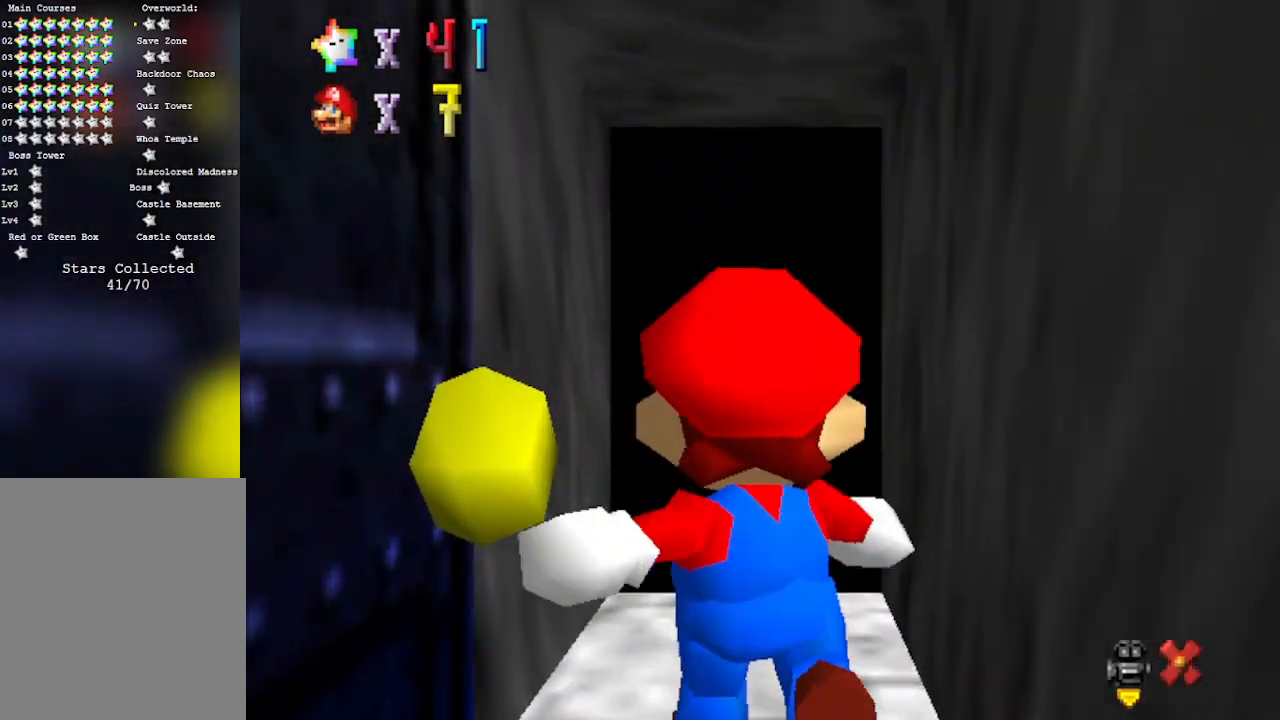
{"buttons": [], "left_stick": "center", "events": [[267, "left_stick", "center"]]}
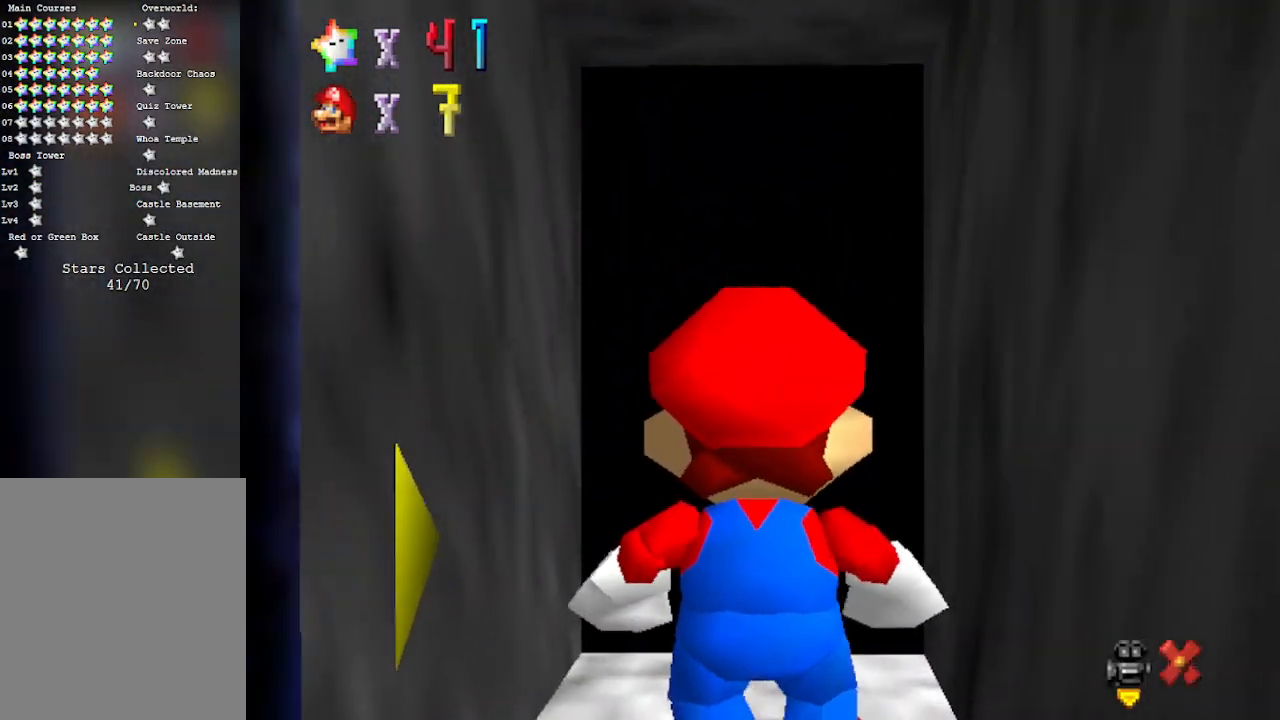
{"buttons": [], "left_stick": "center", "events": []}
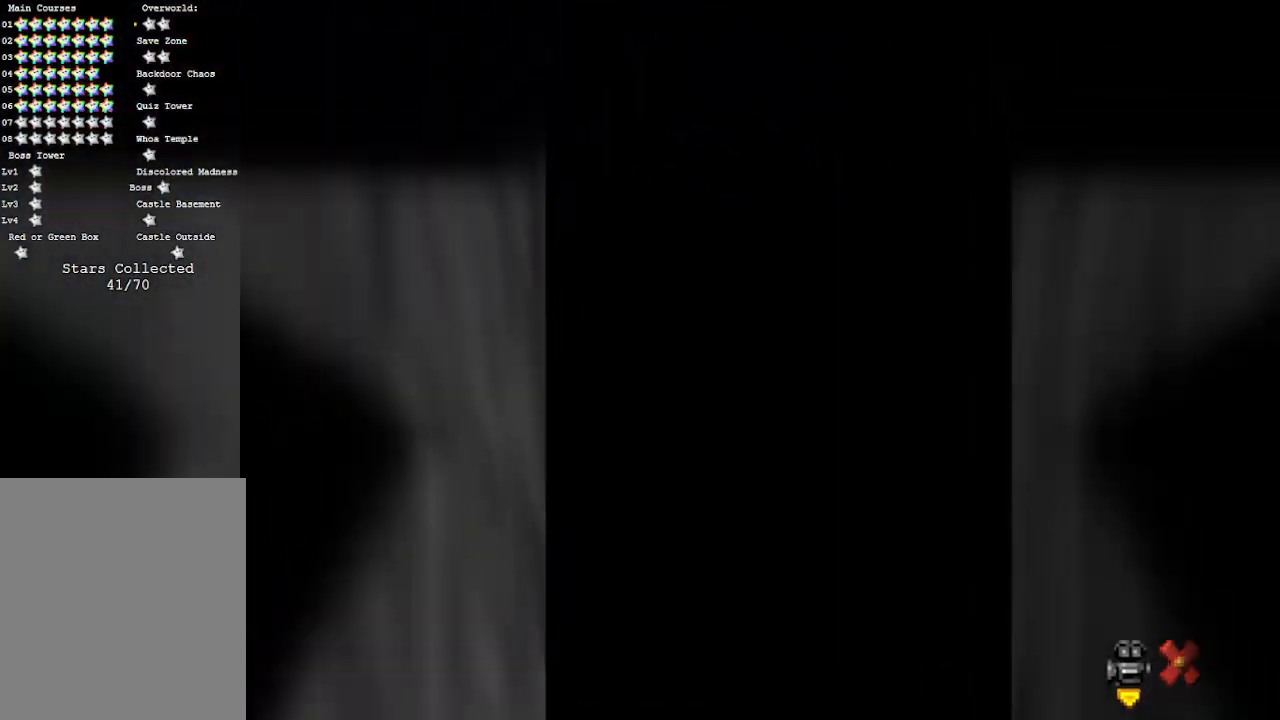
{"buttons": [], "left_stick": "center", "events": []}
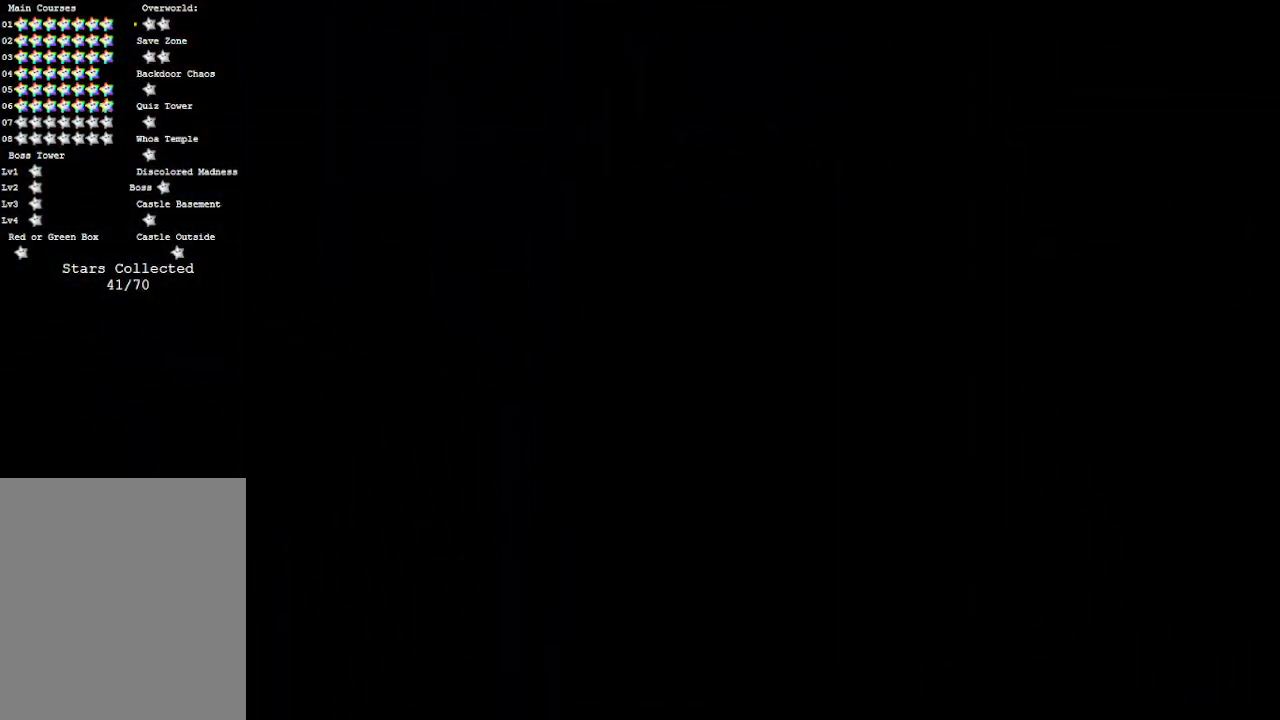
{"buttons": [], "left_stick": "center", "events": []}
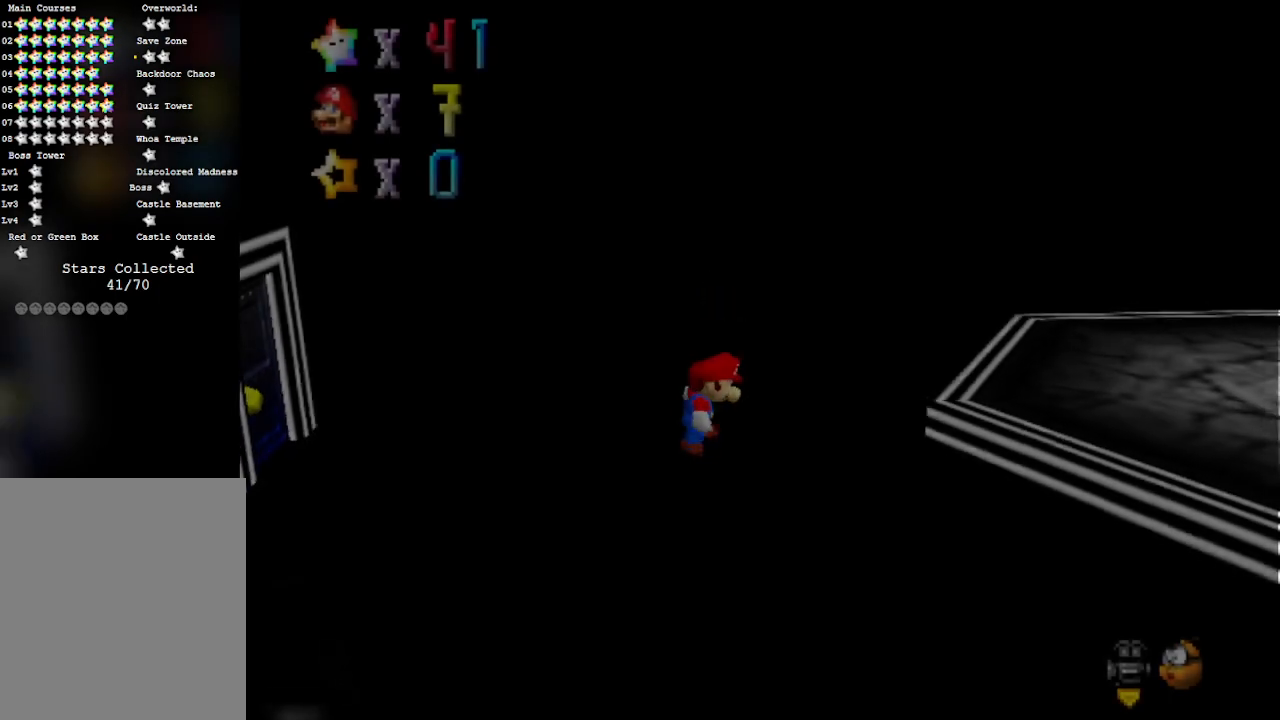
{"buttons": [], "left_stick": "center", "events": []}
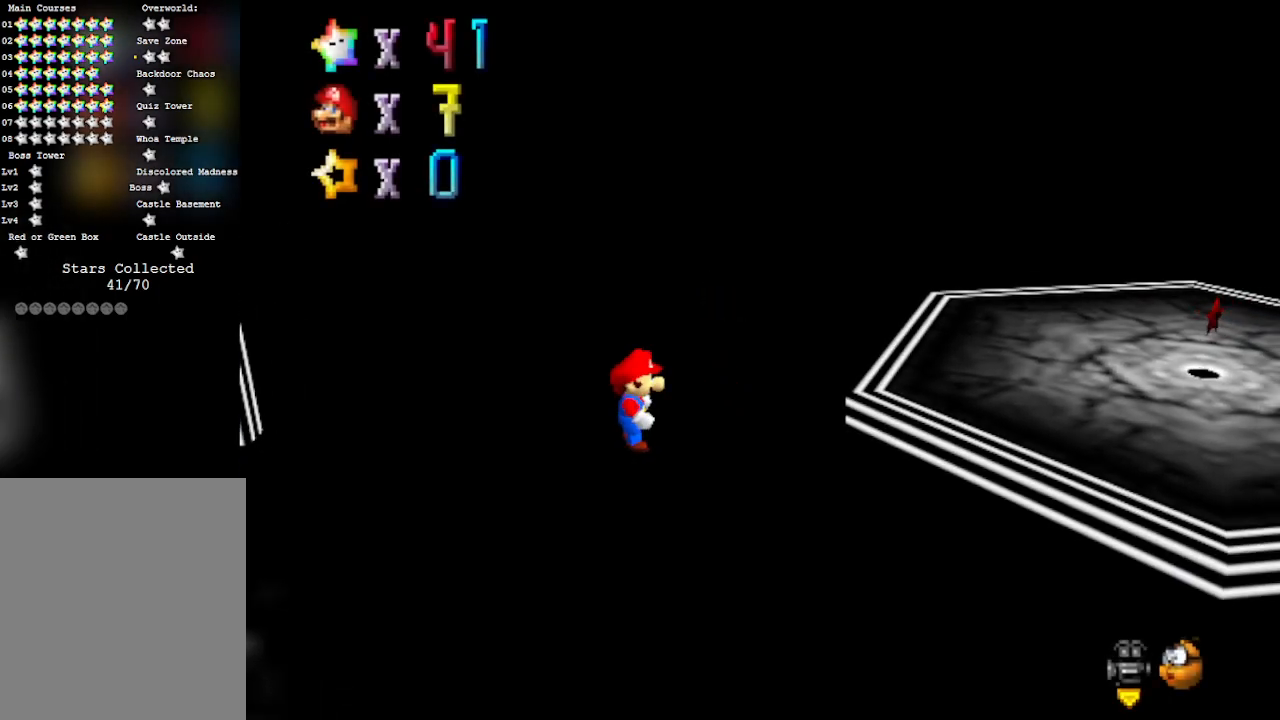
{"buttons": [], "left_stick": "center", "events": []}
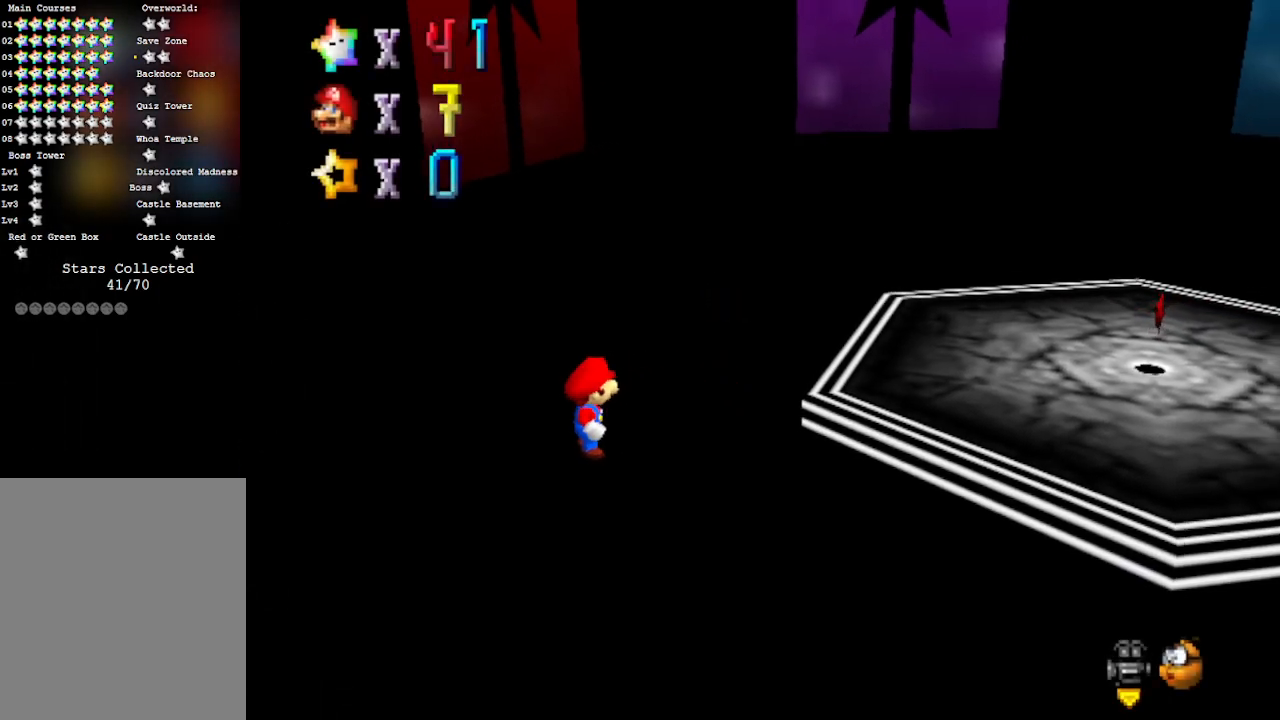
{"buttons": [], "left_stick": "center", "events": []}
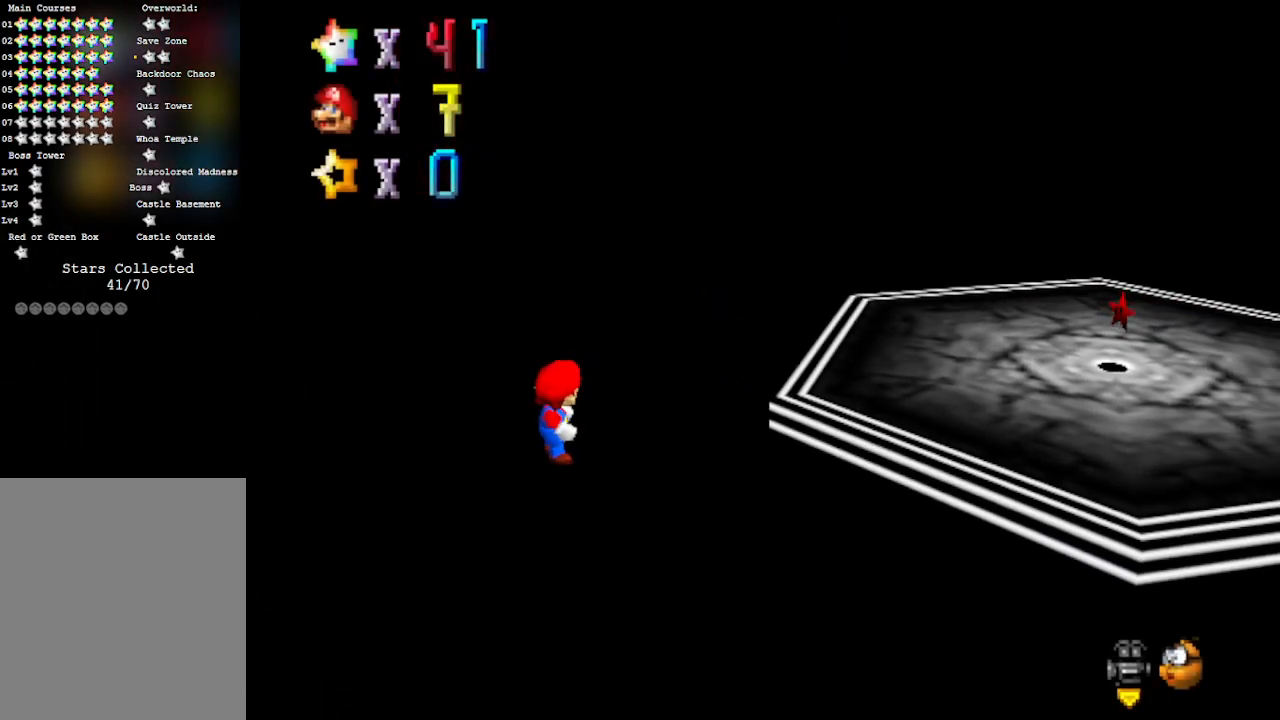
{"buttons": [], "left_stick": "center", "events": []}